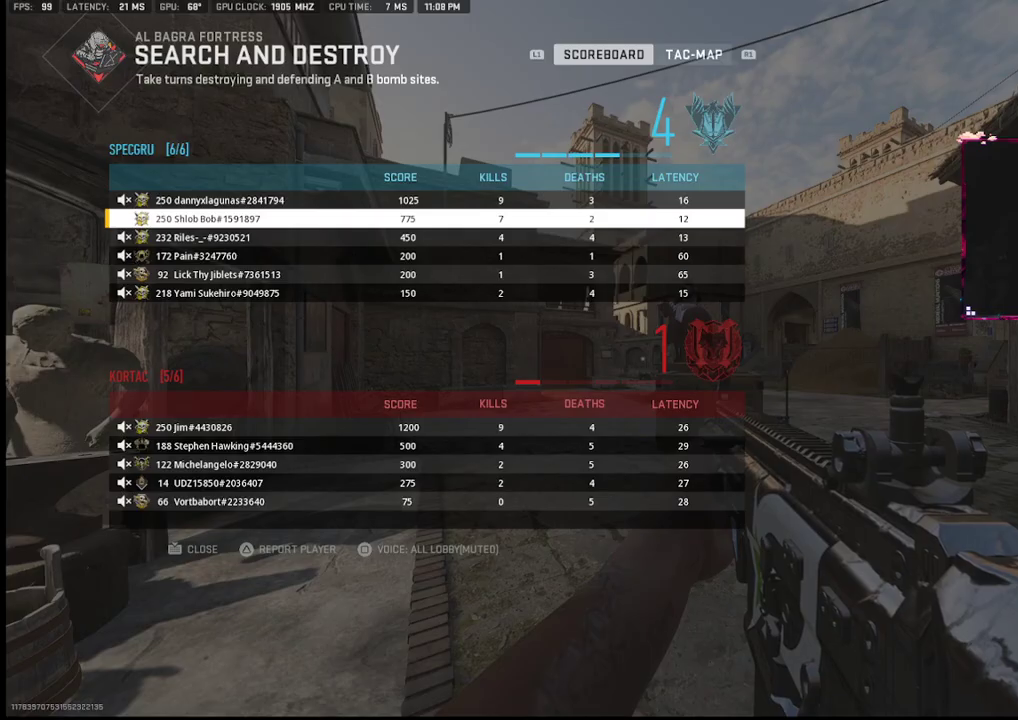
Gameplay with a controller (PlayStation layout); each line is a JSON object with the inputs held at the frame after it. "events" lists button and stick changes between this image and that frame as [ms after this image, input, new state], when the widget could be followed in between. Not read: TOUCHPAD.
{"buttons": [], "left_stick": "up", "right_stick": "center"}
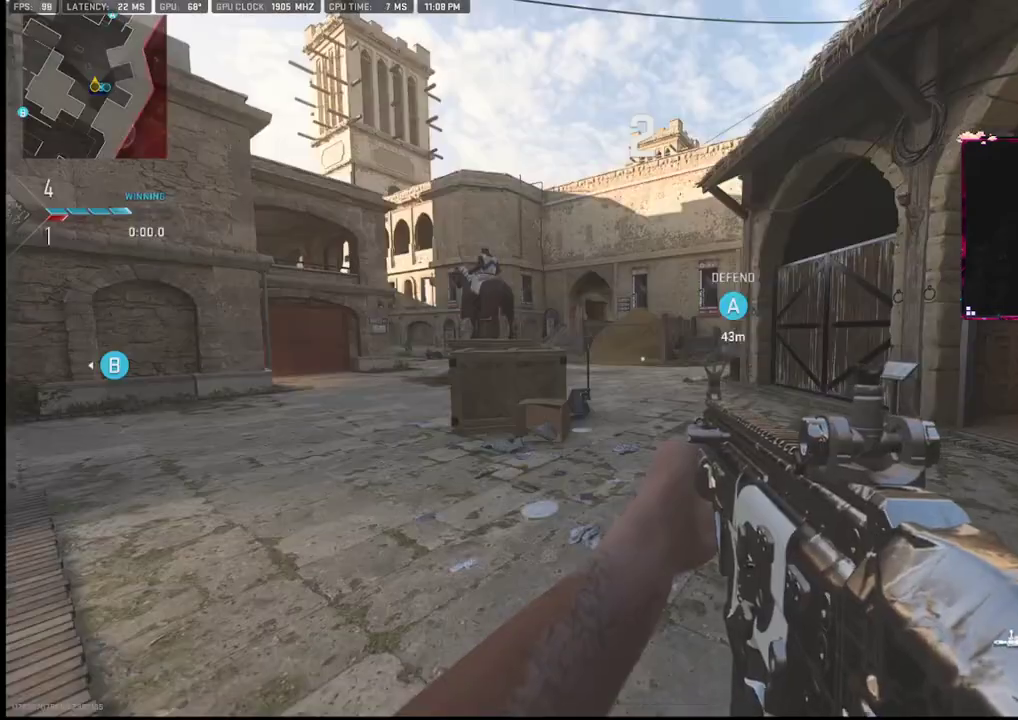
{"buttons": [], "left_stick": "up", "right_stick": "center", "events": [[33, "TRIANGLE", "down"], [117, "TRIANGLE", "up"], [333, "right_stick", "down-right"], [433, "right_stick", "center"]]}
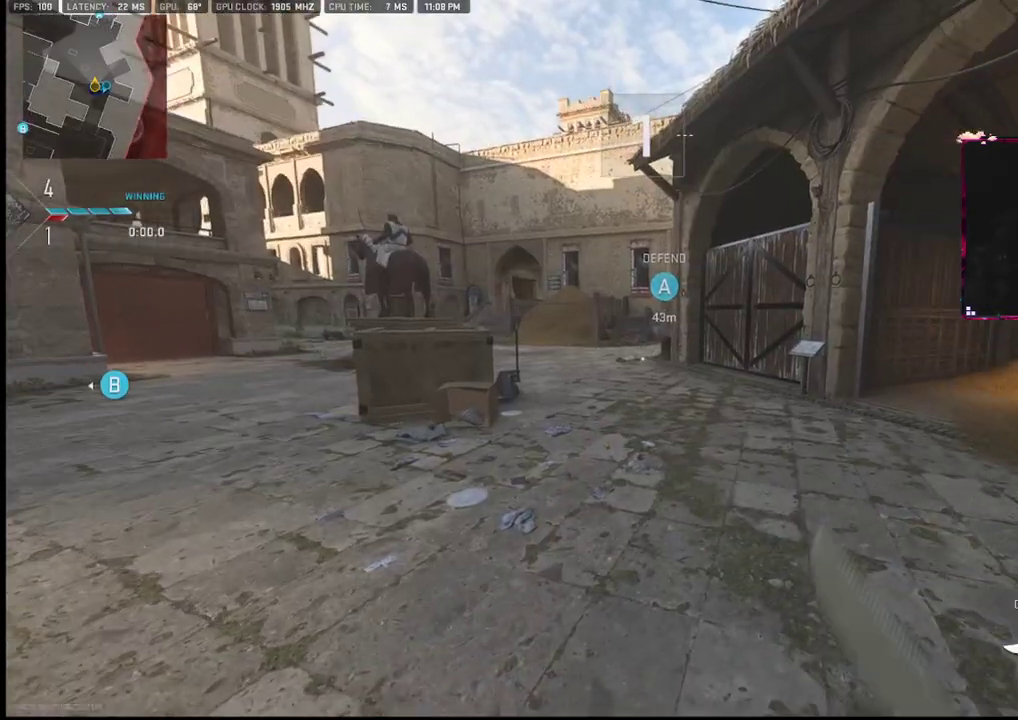
{"buttons": [], "left_stick": "up", "right_stick": "center", "events": []}
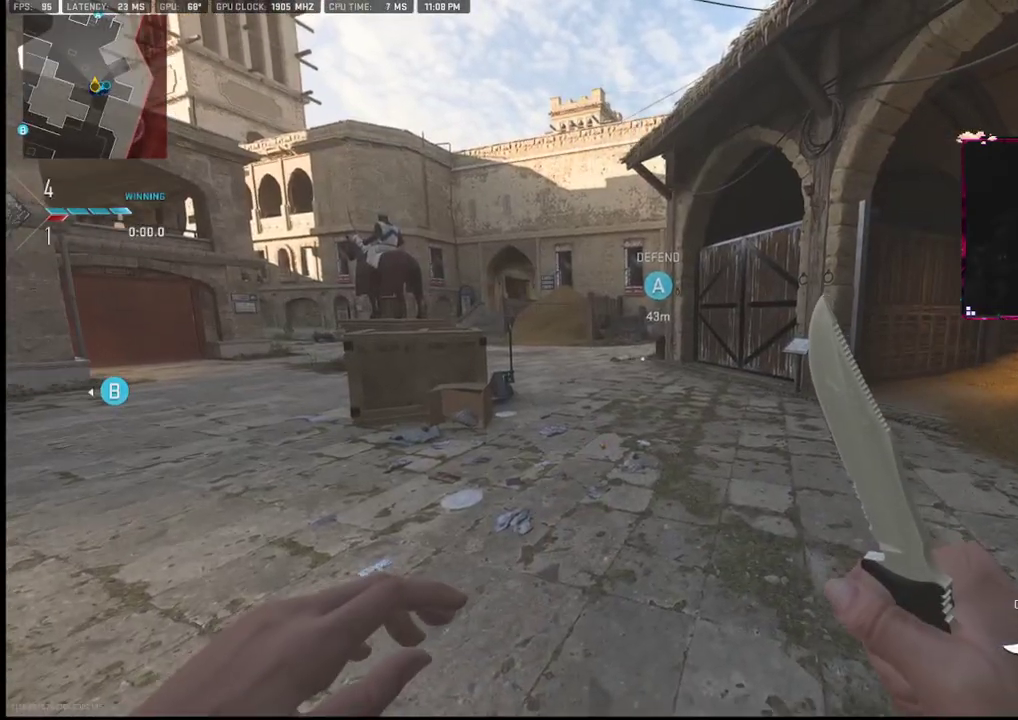
{"buttons": [], "left_stick": "up", "right_stick": "center", "events": [[267, "right_stick", "right"], [317, "DPAD_RIGHT", "down"], [383, "right_stick", "center"], [400, "DPAD_RIGHT", "up"]]}
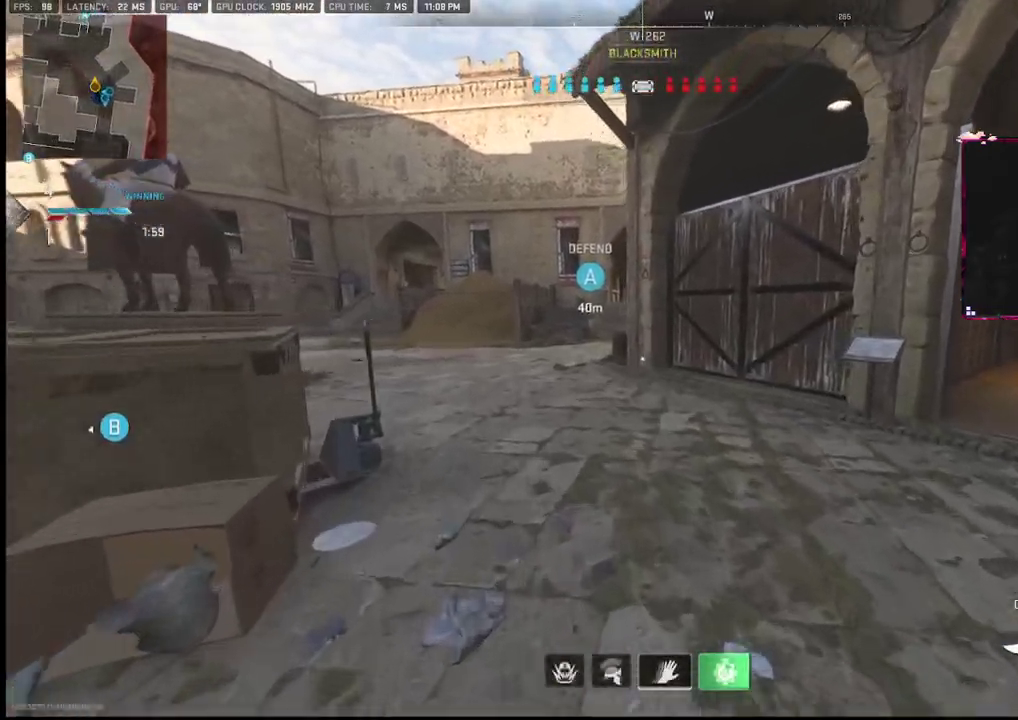
{"buttons": [], "left_stick": "up", "right_stick": "center", "events": []}
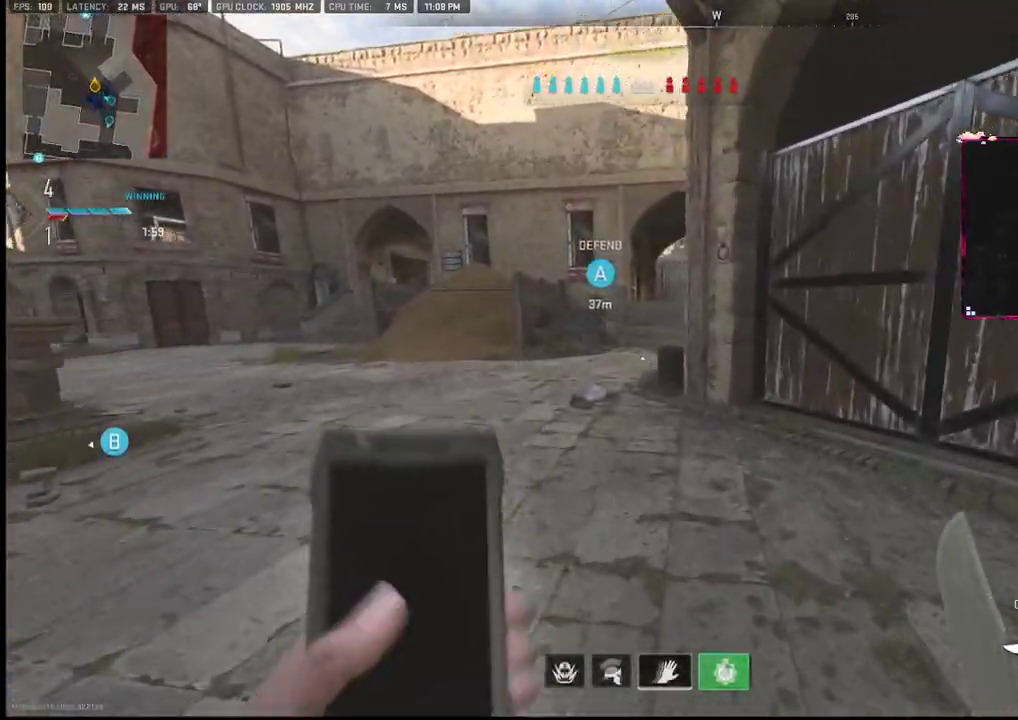
{"buttons": [], "left_stick": "up", "right_stick": "center", "events": []}
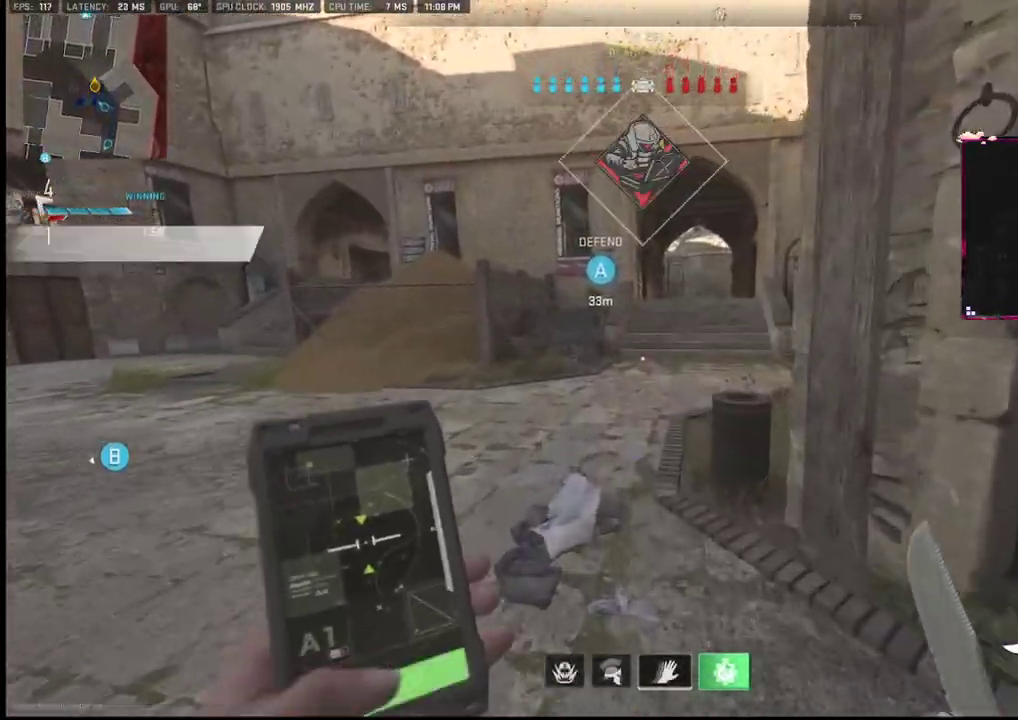
{"buttons": [], "left_stick": "up", "right_stick": "center", "events": [[283, "right_stick", "up-right"], [433, "right_stick", "center"]]}
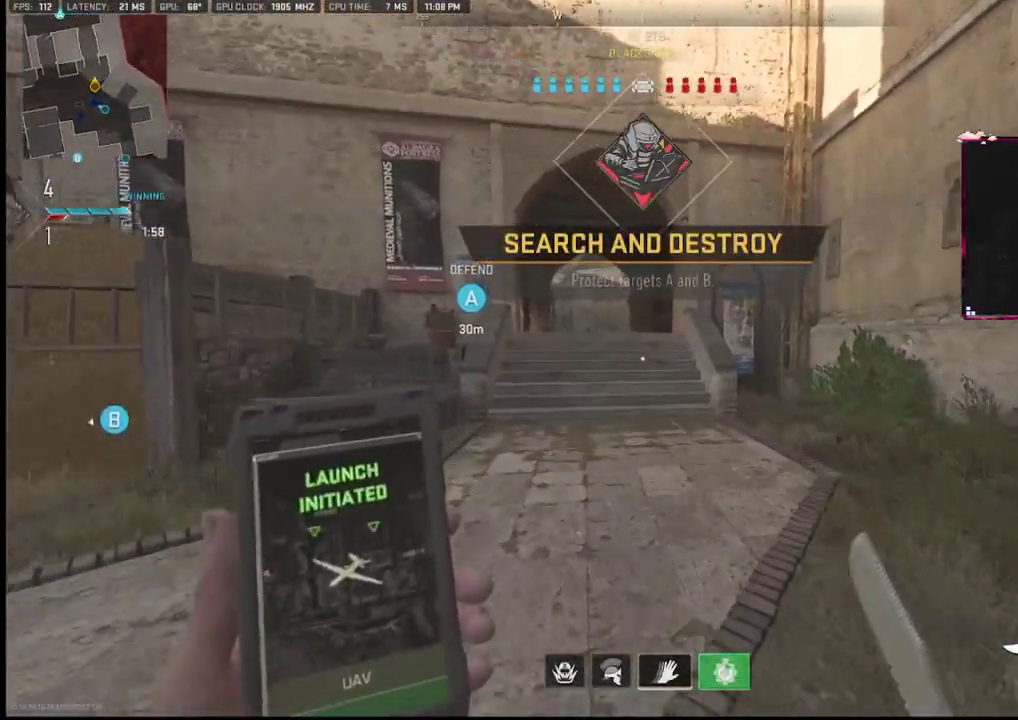
{"buttons": [], "left_stick": "up", "right_stick": "center", "events": []}
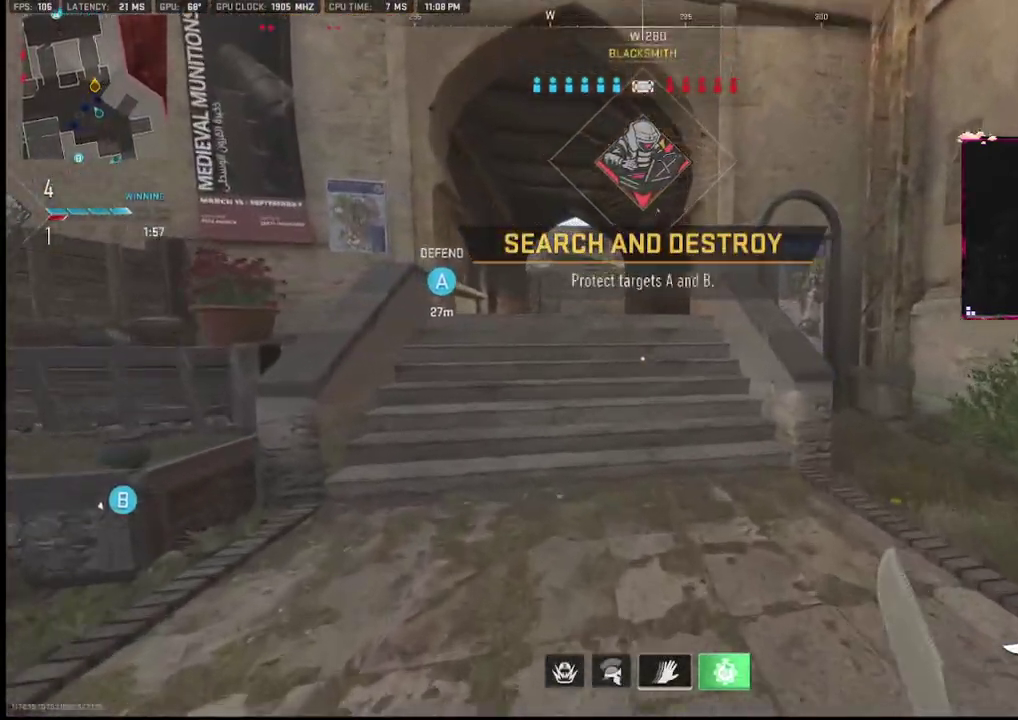
{"buttons": [], "left_stick": "up", "right_stick": "center", "events": []}
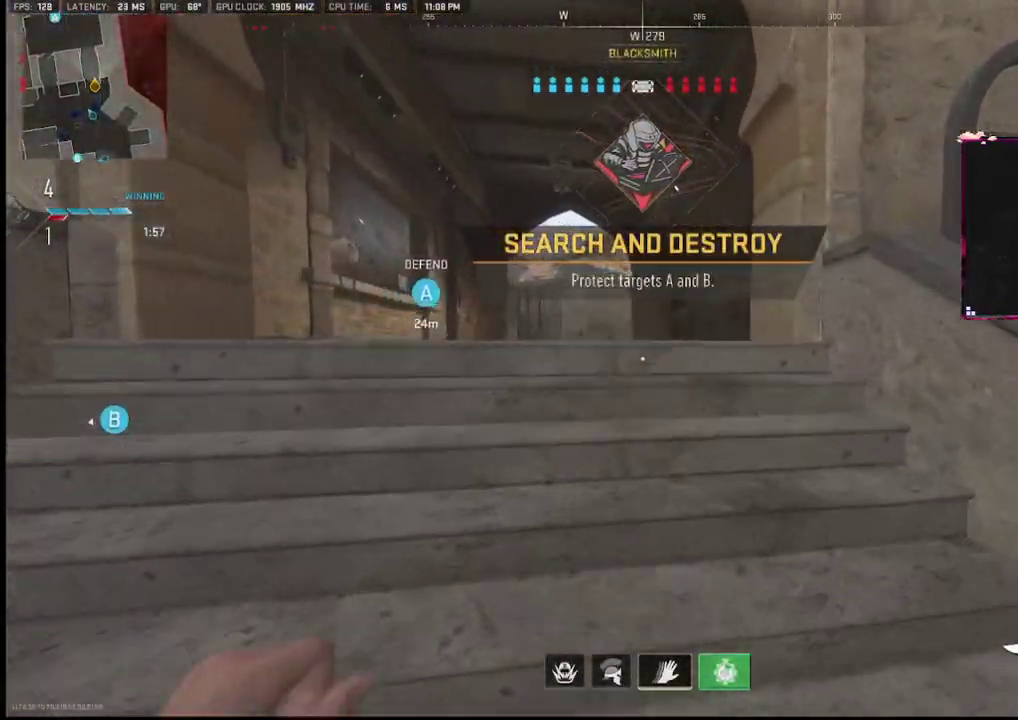
{"buttons": [], "left_stick": "up", "right_stick": "center", "events": []}
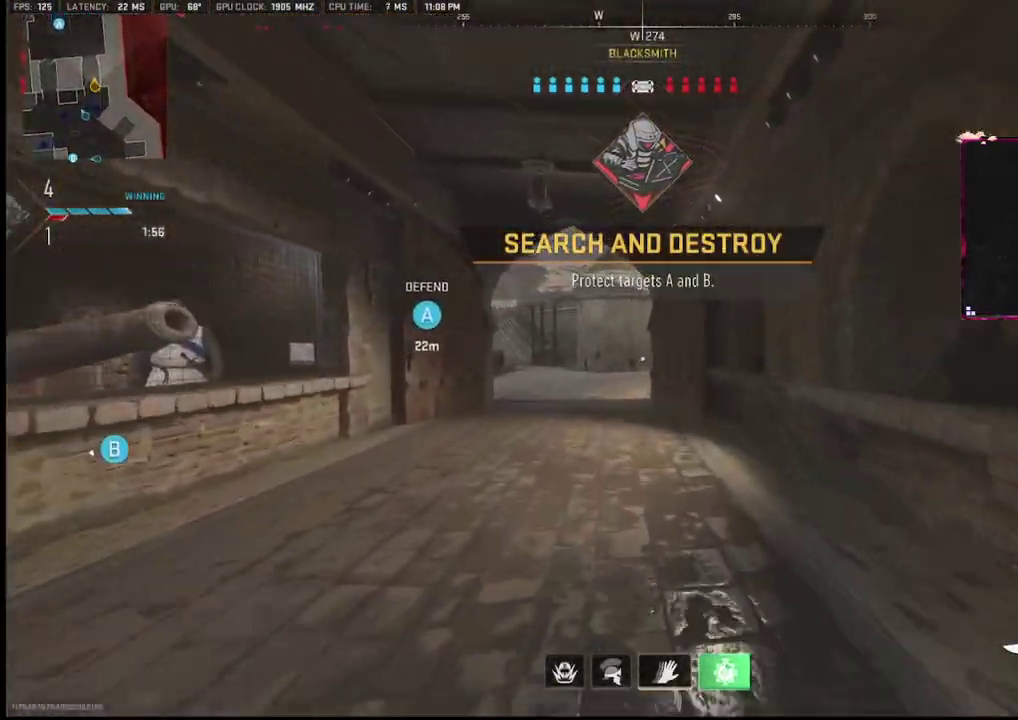
{"buttons": ["R2"], "left_stick": "up", "right_stick": "center", "events": [[200, "R2", "down"], [217, "right_stick", "left"], [300, "L2", "down"], [383, "right_stick", "center"], [433, "L2", "up"]]}
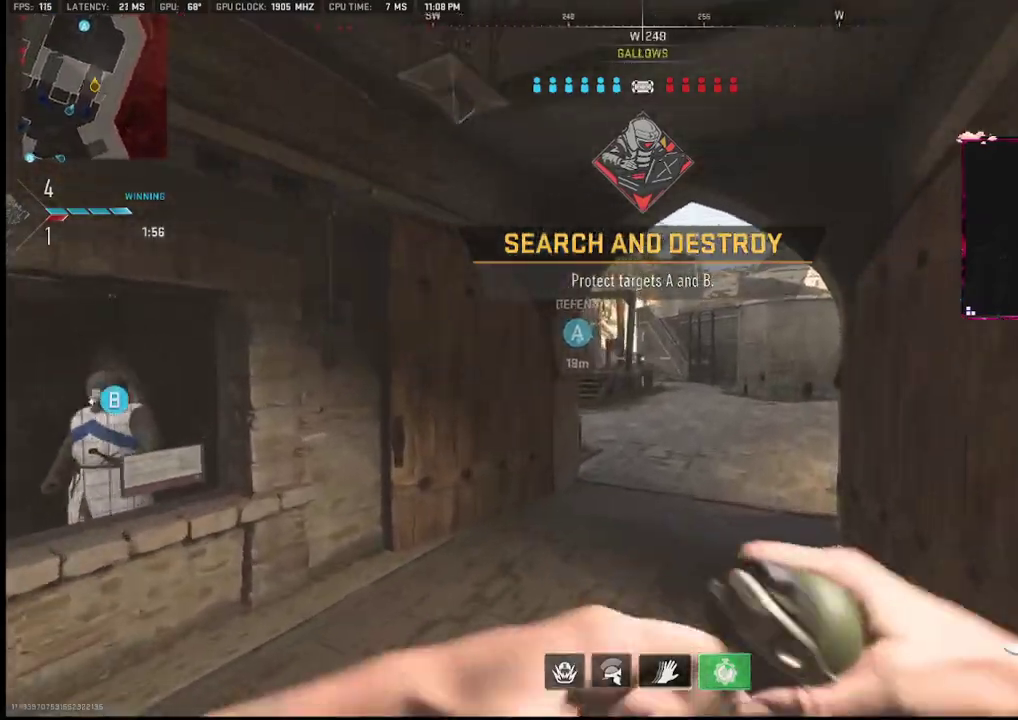
{"buttons": ["R2"], "left_stick": "up", "right_stick": "center", "events": []}
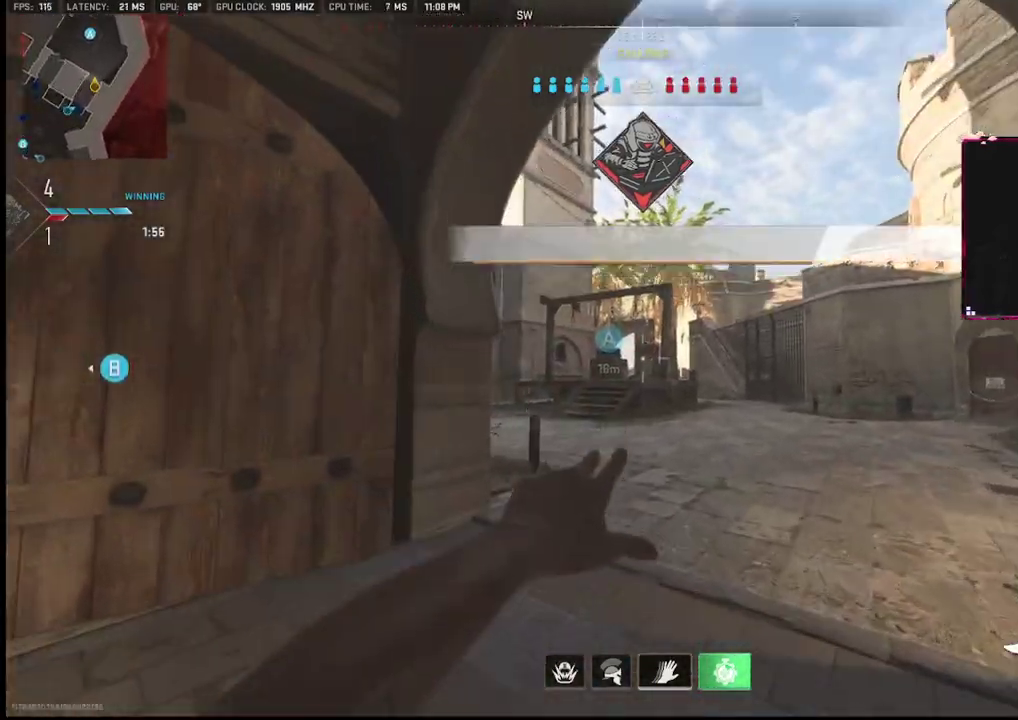
{"buttons": ["R2"], "left_stick": "center", "right_stick": "center", "events": [[450, "left_stick", "center"]]}
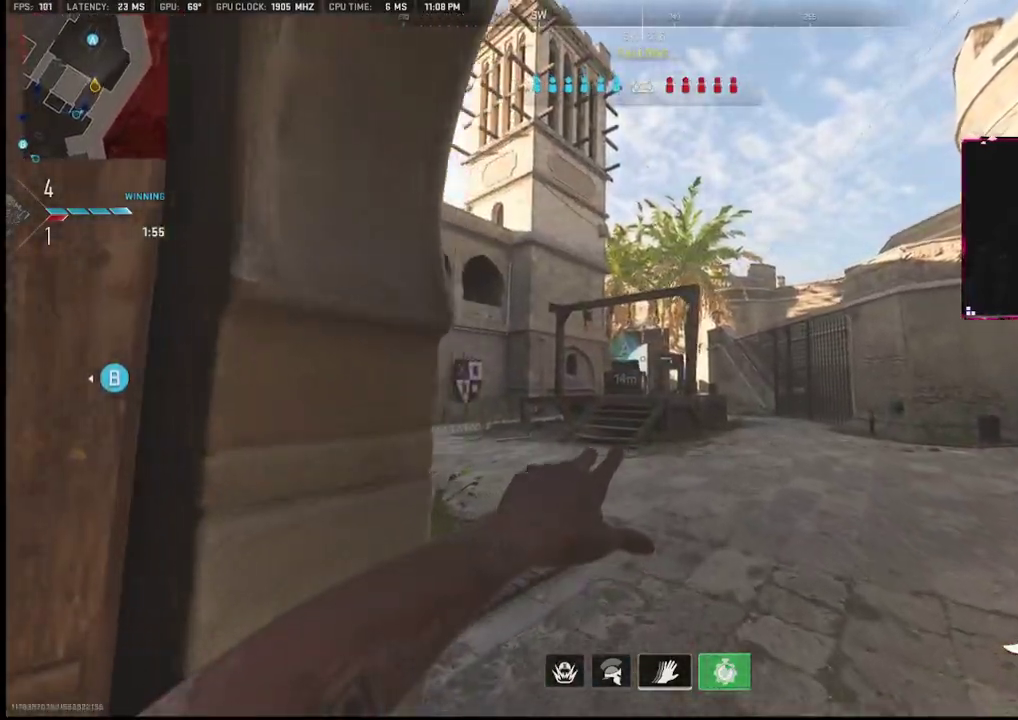
{"buttons": ["L2"], "left_stick": "up-right", "right_stick": "center", "events": [[317, "R2", "up"], [367, "L2", "down"], [400, "left_stick", "up-right"]]}
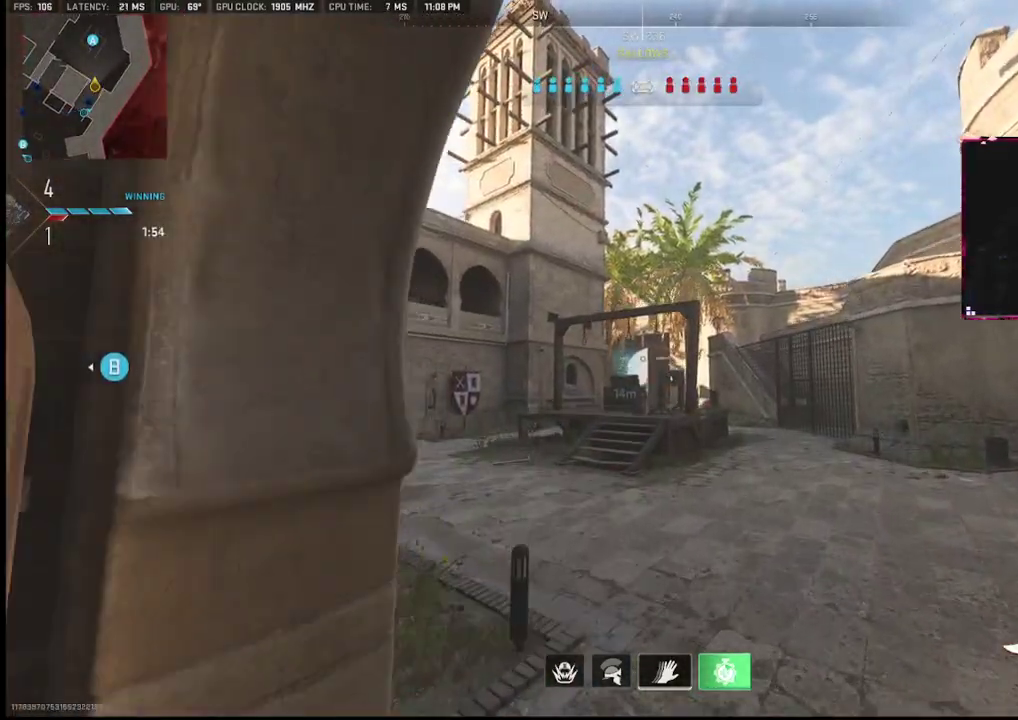
{"buttons": [], "left_stick": "up", "right_stick": "down-right", "events": [[17, "L2", "up"], [17, "right_stick", "down"], [67, "left_stick", "down-left"], [100, "right_stick", "center"], [183, "left_stick", "center"], [233, "TRIANGLE", "down"], [233, "left_stick", "up-right"], [300, "TRIANGLE", "up"], [433, "right_stick", "down-right"], [500, "left_stick", "up"]]}
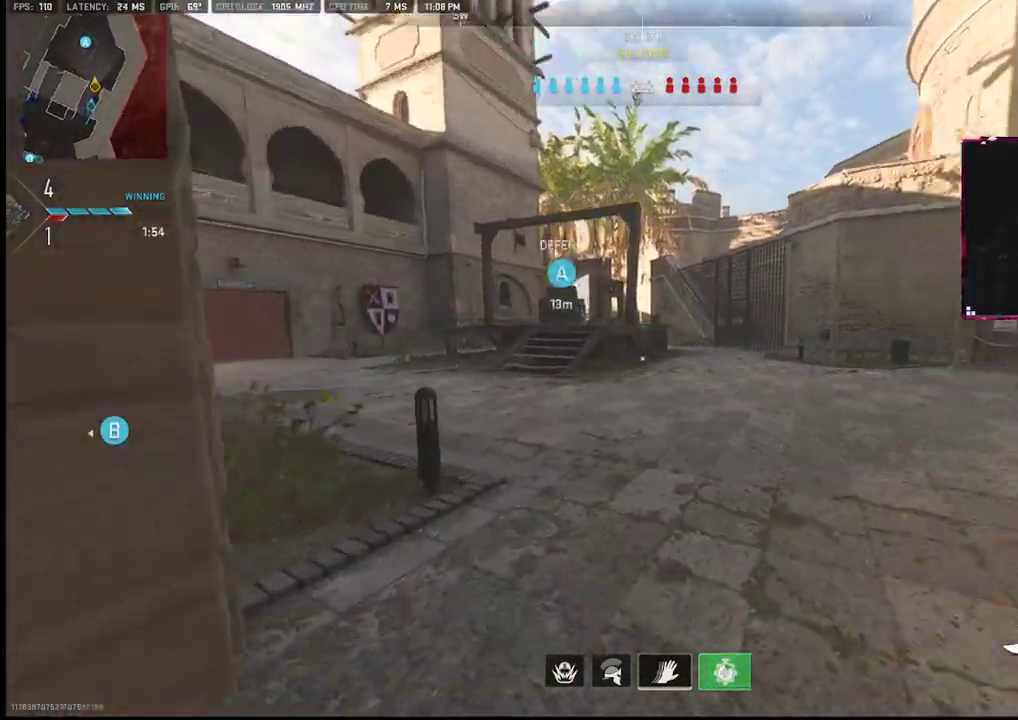
{"buttons": [], "left_stick": "up", "right_stick": "right", "events": [[83, "right_stick", "center"], [133, "right_stick", "left"], [283, "right_stick", "center"], [350, "right_stick", "right"]]}
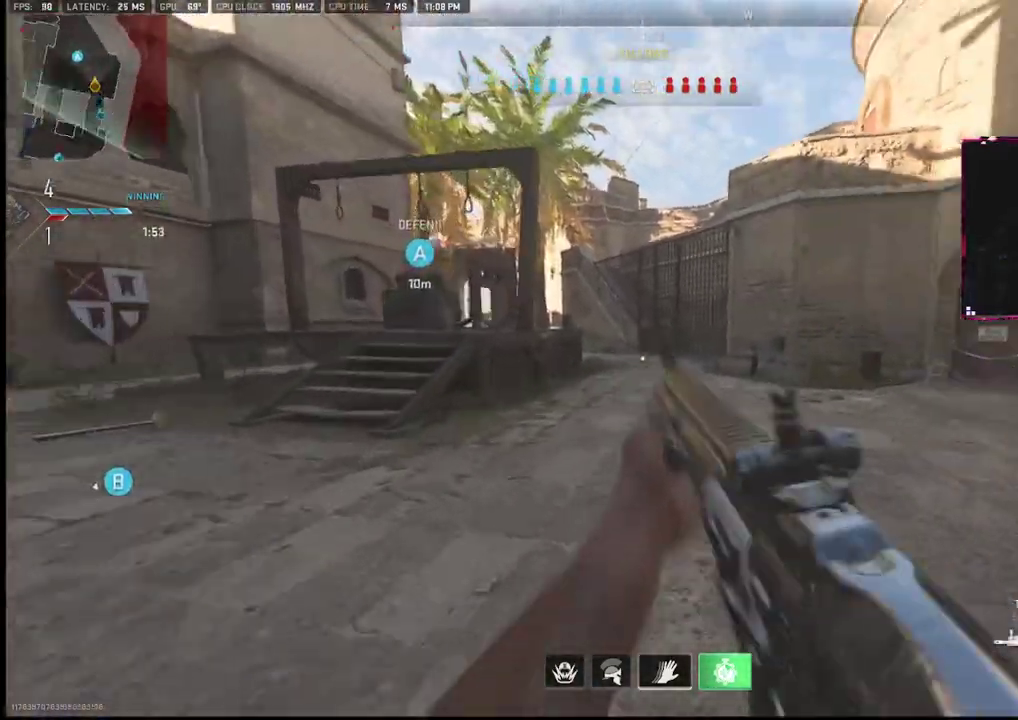
{"buttons": [], "left_stick": "up", "right_stick": "center", "events": [[67, "right_stick", "center"], [167, "right_stick", "left"], [367, "L2", "down"], [467, "right_stick", "center"], [483, "L2", "up"]]}
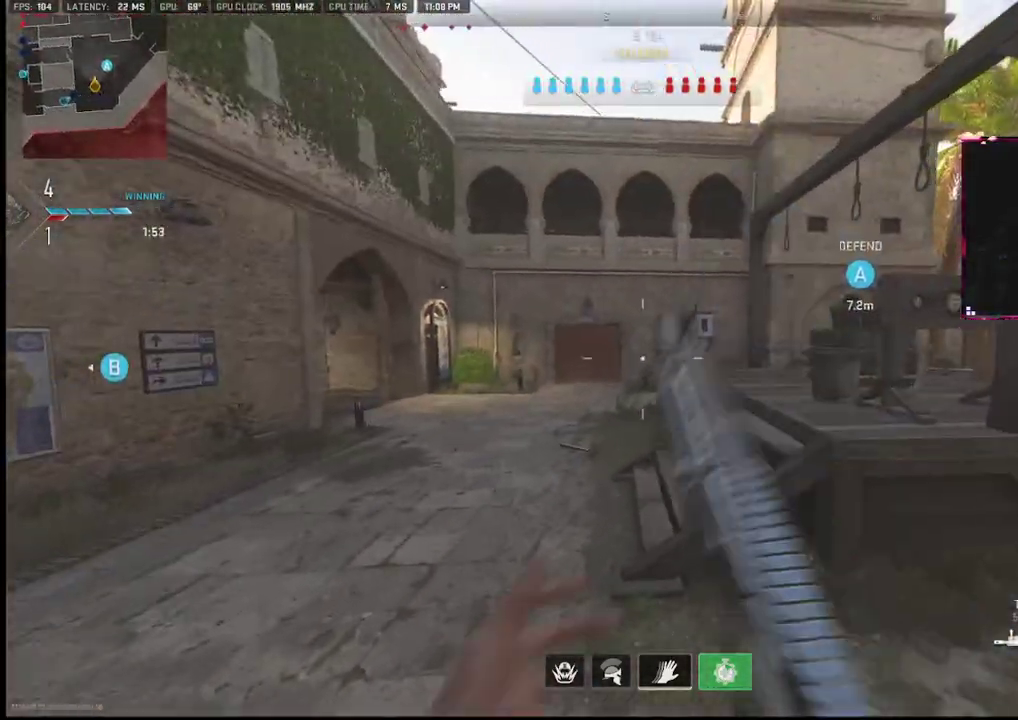
{"buttons": [], "left_stick": "down-left", "right_stick": "right", "events": [[133, "L1", "down"], [217, "L1", "up"], [233, "R3", "down"], [250, "left_stick", "right"], [333, "R3", "up"], [333, "right_stick", "right"], [433, "left_stick", "down-left"]]}
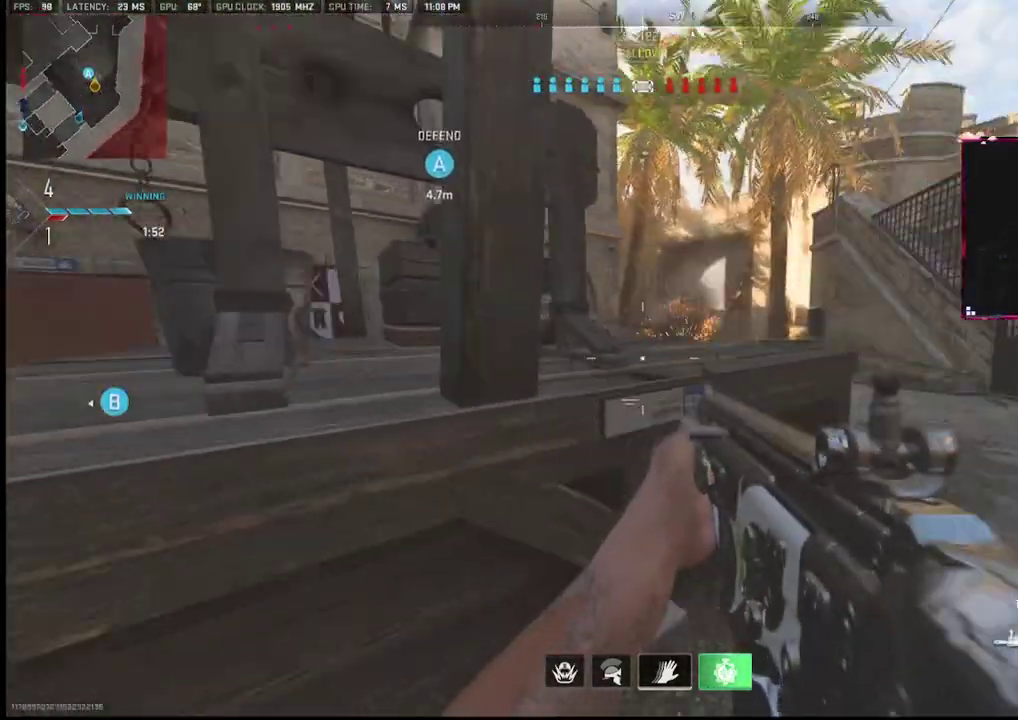
{"buttons": ["R3"], "left_stick": "left", "right_stick": "center", "events": [[67, "right_stick", "center"], [150, "left_stick", "right"], [183, "L2", "down"], [217, "left_stick", "up-right"], [333, "left_stick", "up-left"], [367, "L2", "up"], [383, "left_stick", "left"], [400, "R3", "down"]]}
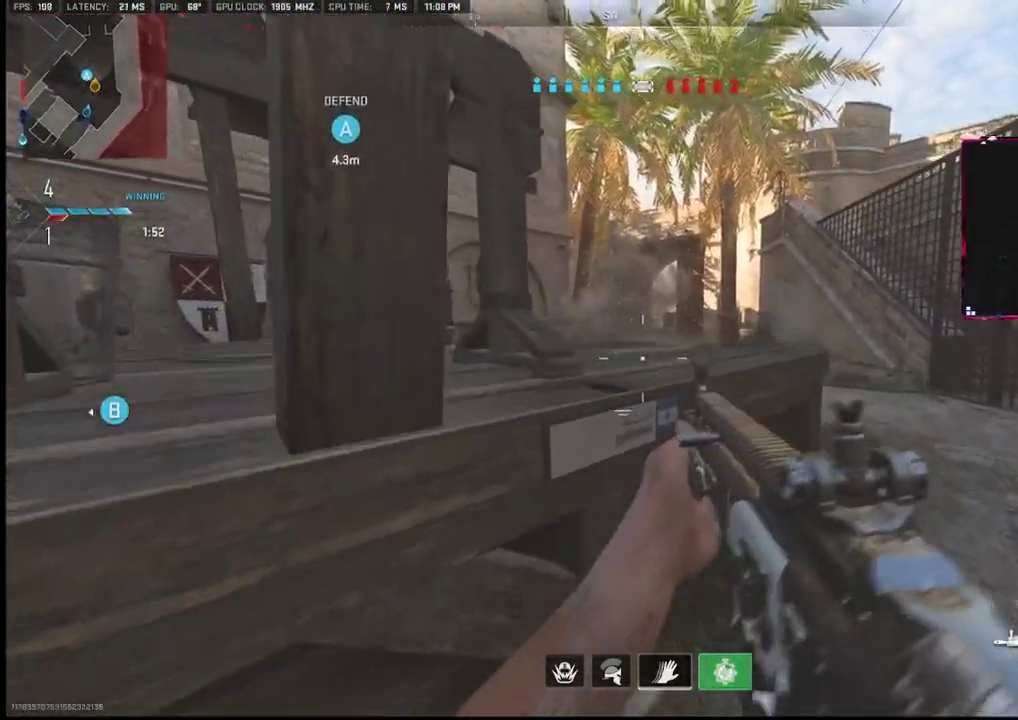
{"buttons": ["L1"], "left_stick": "left", "right_stick": "center", "events": [[17, "R3", "up"], [50, "left_stick", "up-right"], [267, "L2", "down"], [333, "L1", "down"], [467, "L2", "up"], [467, "left_stick", "left"]]}
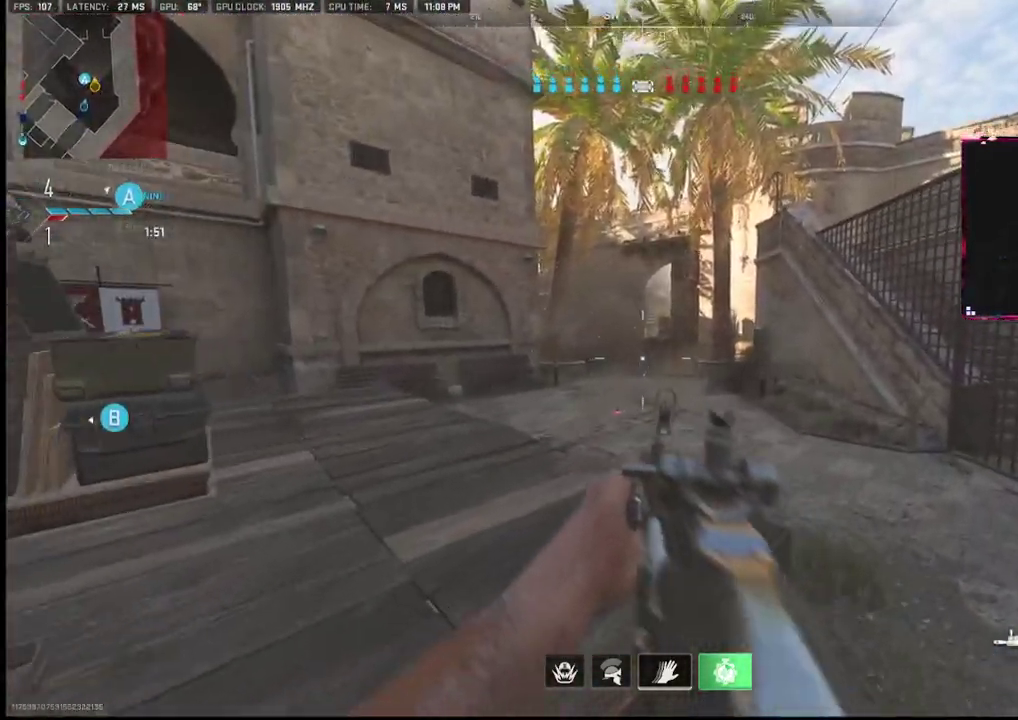
{"buttons": [], "left_stick": "left", "right_stick": "center", "events": [[83, "L1", "up"], [233, "R3", "down"], [367, "R3", "up"]]}
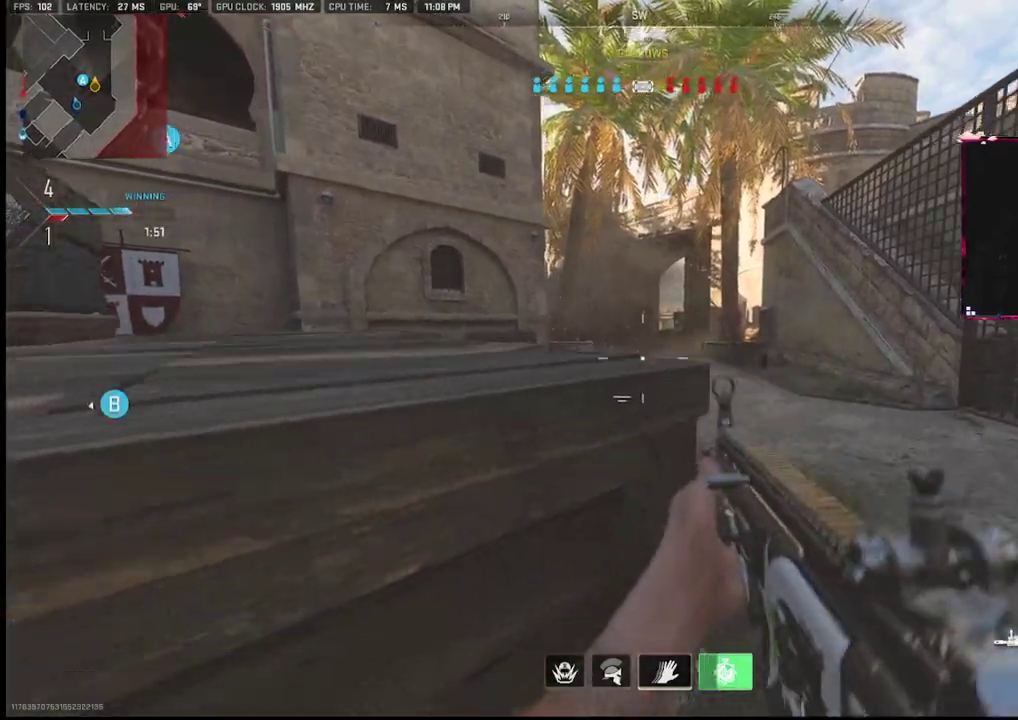
{"buttons": [], "left_stick": "down-left", "right_stick": "center", "events": [[67, "L2", "down"], [133, "left_stick", "right"], [233, "L2", "up"], [300, "R3", "down"], [300, "left_stick", "left"], [467, "R3", "up"], [467, "left_stick", "down-left"]]}
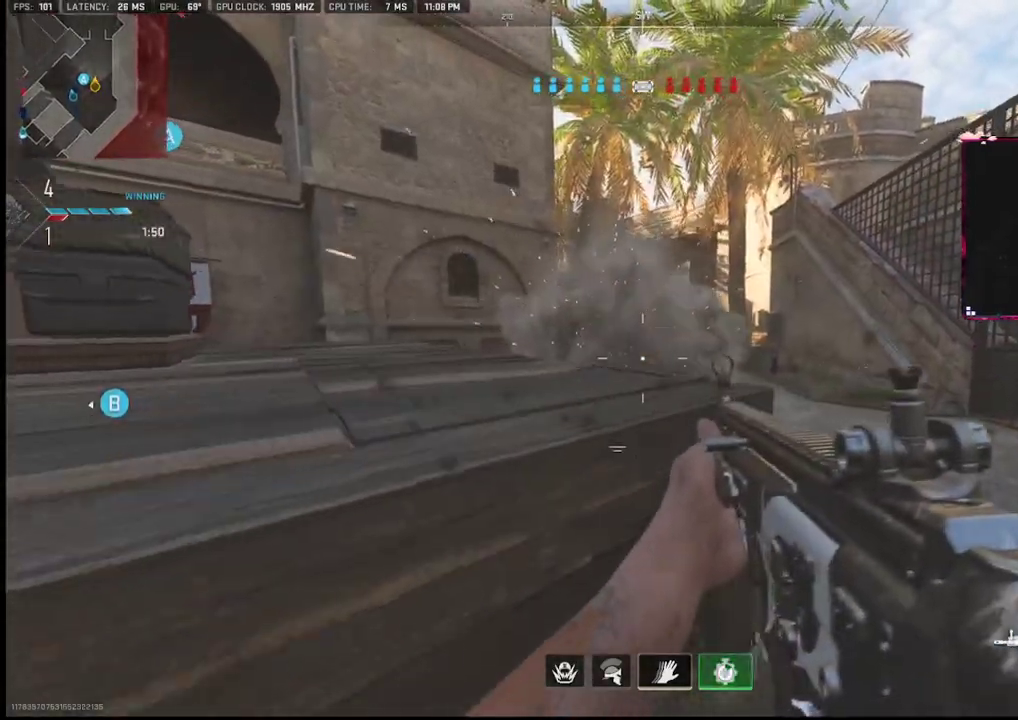
{"buttons": [], "left_stick": "up", "right_stick": "center", "events": [[33, "left_stick", "down-right"], [150, "L2", "down"], [267, "left_stick", "up-left"], [383, "L2", "up"], [450, "left_stick", "up"]]}
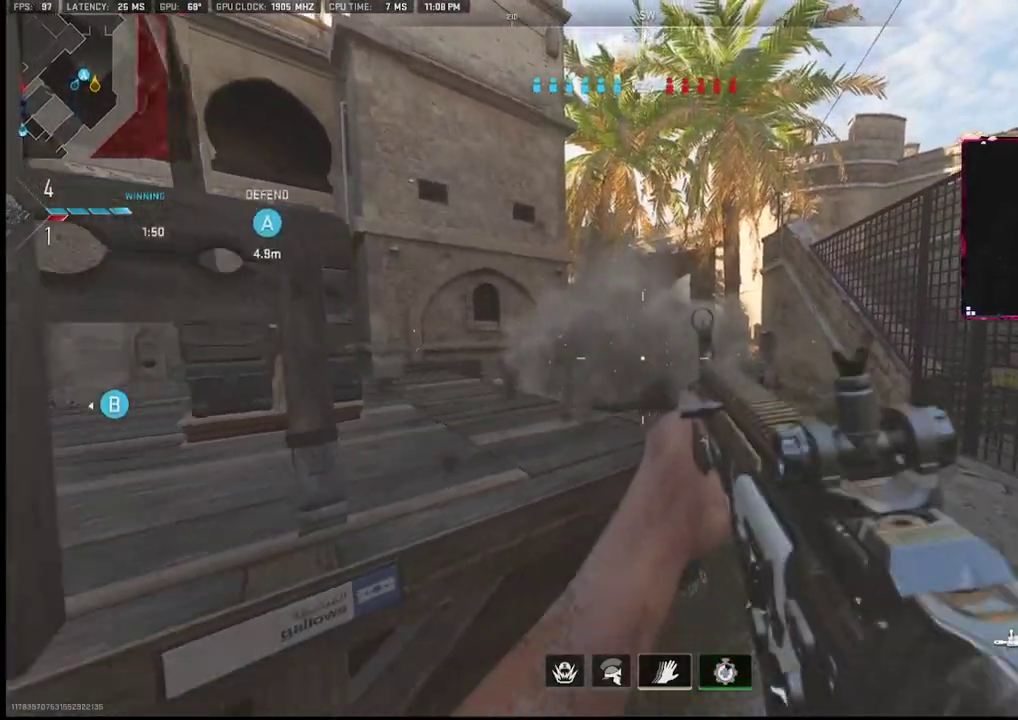
{"buttons": ["R3"], "left_stick": "down-left", "right_stick": "center", "events": [[467, "R3", "down"], [483, "left_stick", "down-left"]]}
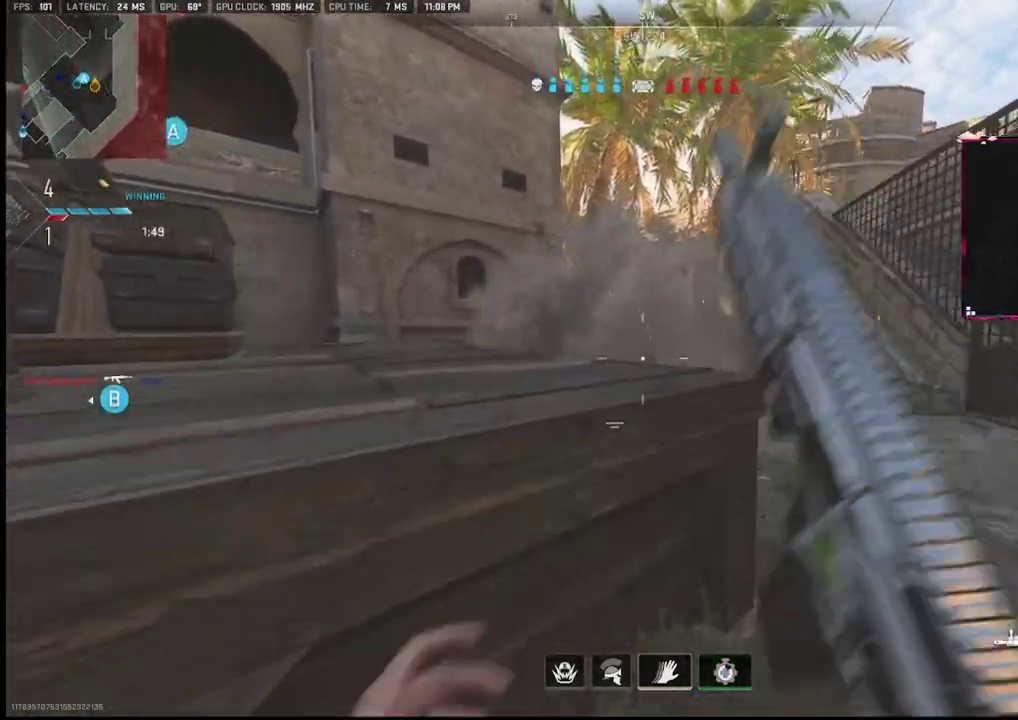
{"buttons": ["L2"], "left_stick": "up-left", "right_stick": "center", "events": [[50, "left_stick", "down"], [117, "R3", "up"], [150, "left_stick", "down-right"], [350, "L2", "down"], [367, "left_stick", "up"], [433, "left_stick", "up-left"]]}
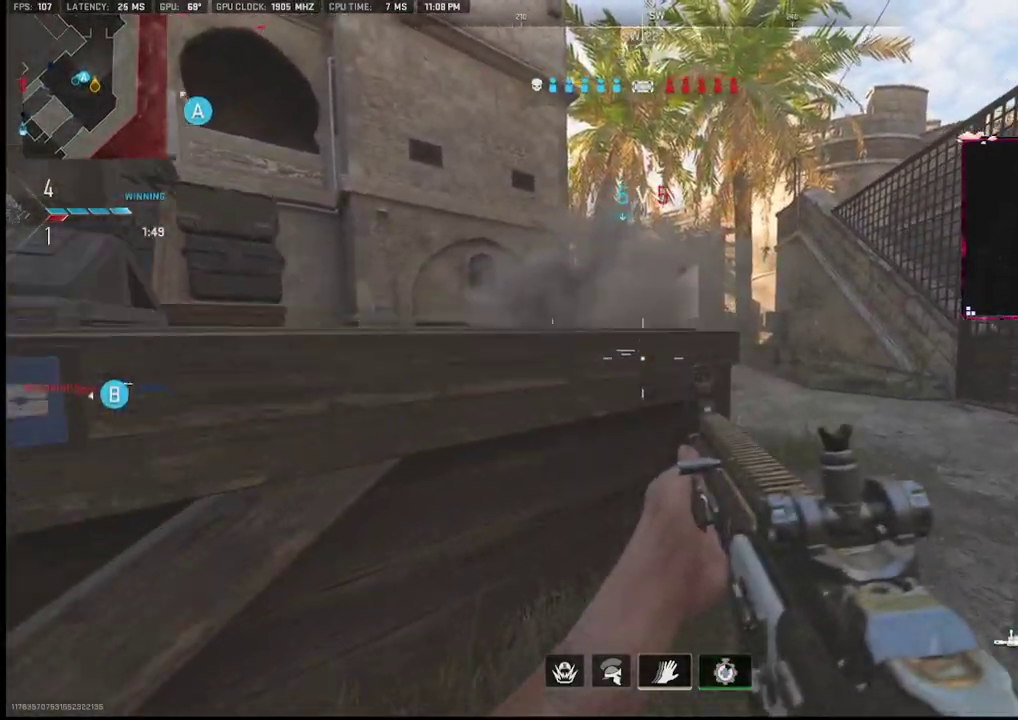
{"buttons": ["L2"], "left_stick": "up-right", "right_stick": "center", "events": [[17, "L2", "up"], [83, "R3", "down"], [83, "left_stick", "down"], [217, "R3", "up"], [383, "L2", "down"], [417, "left_stick", "up-right"]]}